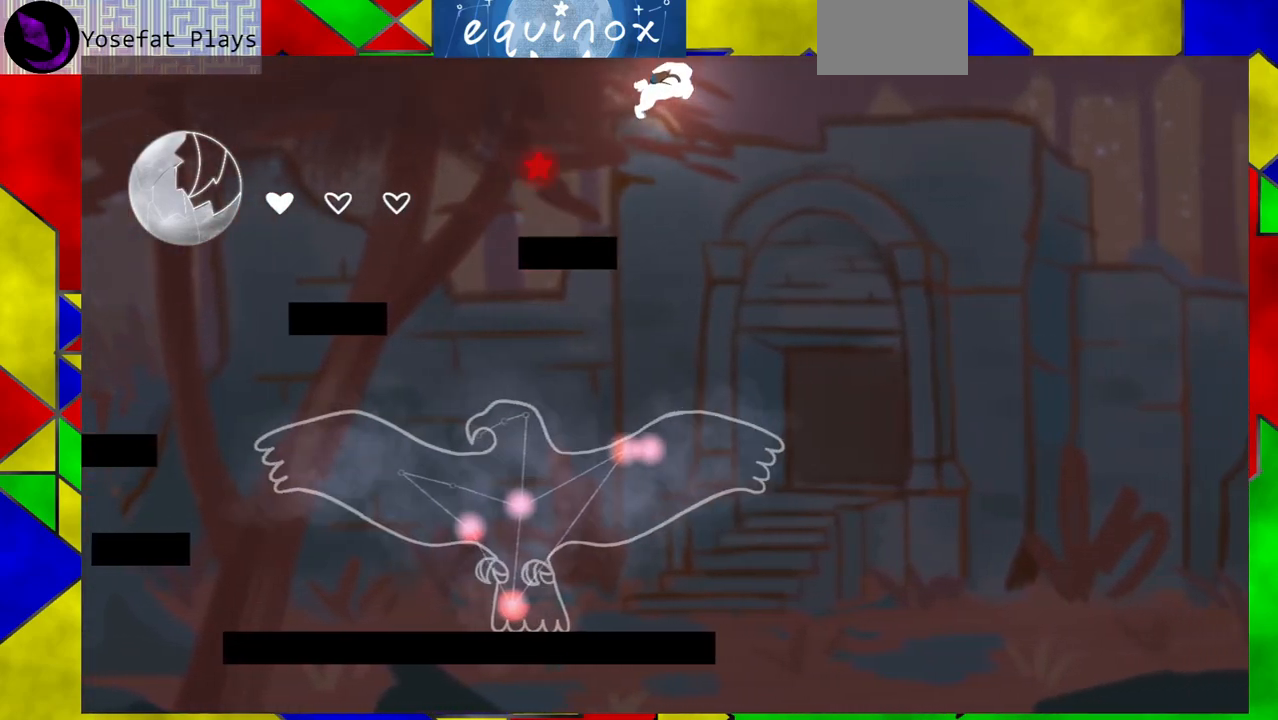
Gameplay with a controller (Nintendo layout); each line is a JSON object with the inputs held at the frame after it. "events" lists button and stick changes between this image and that frame as [ms after this image, input, new state], when the widget could be followed in between. Not read: L1 L2 L3 R1 R2 R3 left_stick right_stick.
{"buttons": ["DPAD_RIGHT"], "events": []}
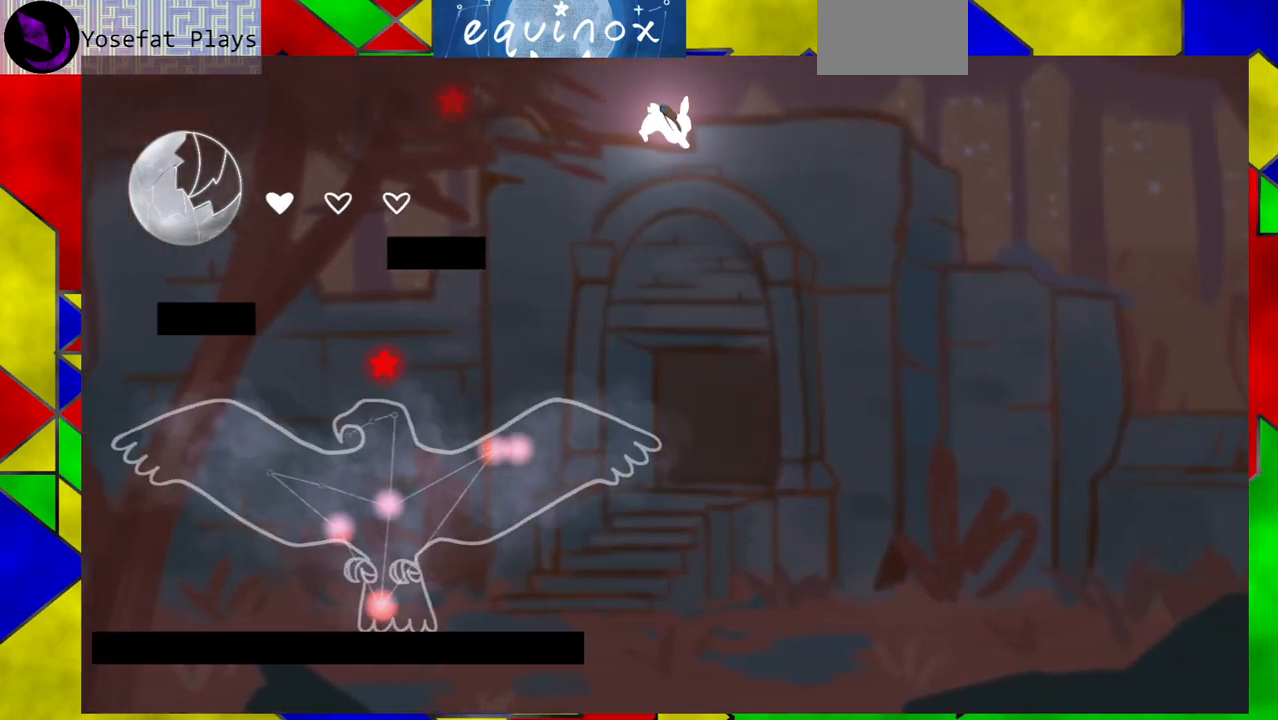
{"buttons": ["B"], "events": [[117, "DPAD_RIGHT", "up"], [300, "B", "down"]]}
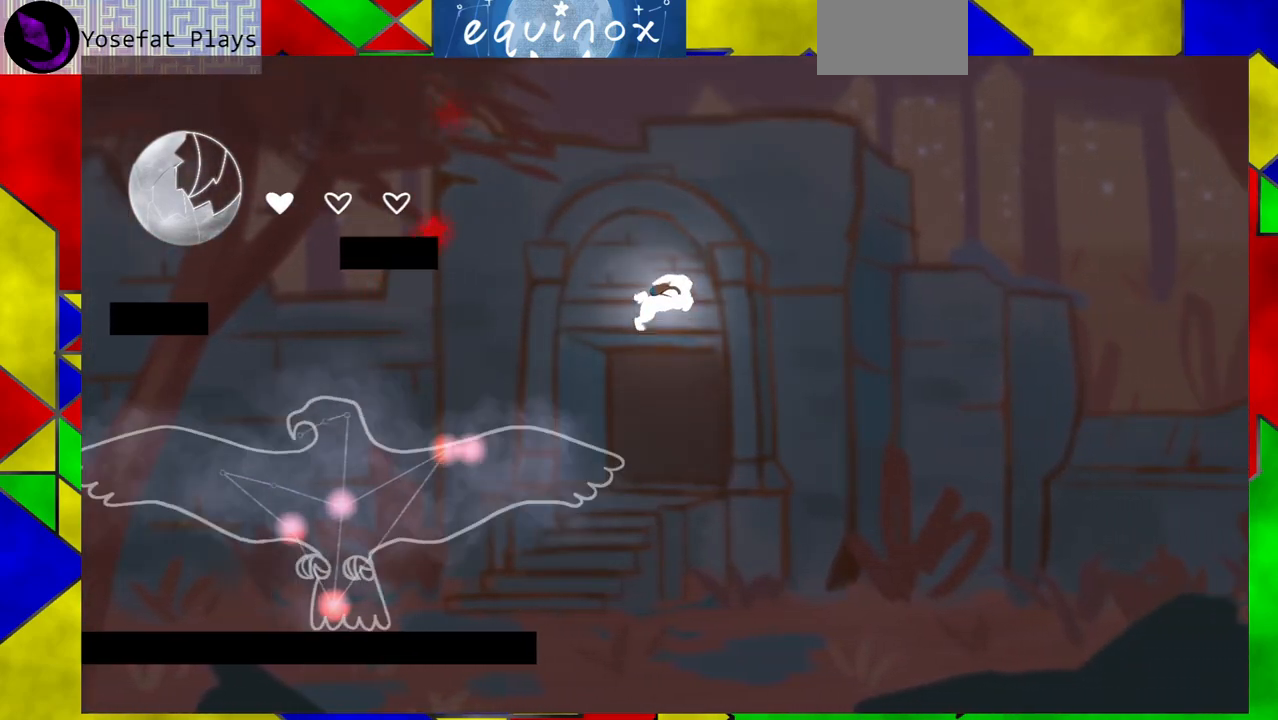
{"buttons": [], "events": [[83, "B", "up"]]}
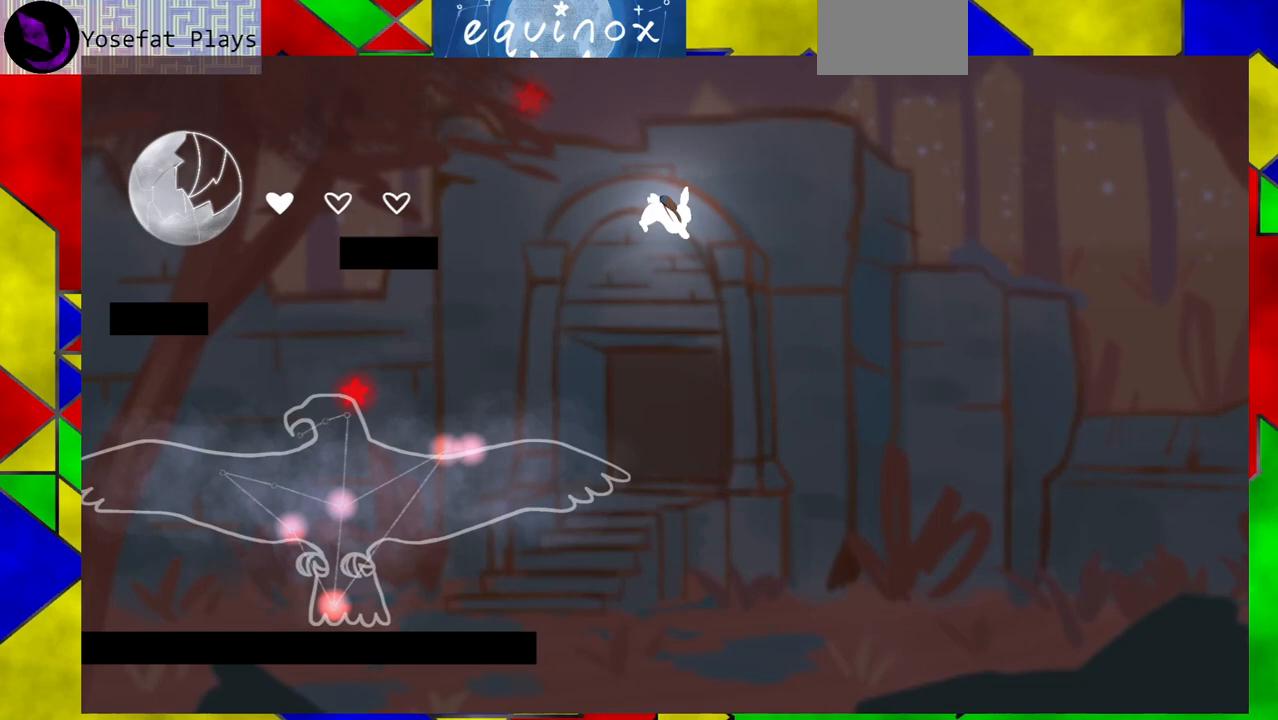
{"buttons": ["DPAD_LEFT"], "events": [[67, "DPAD_LEFT", "down"], [183, "Y", "down"], [383, "Y", "up"]]}
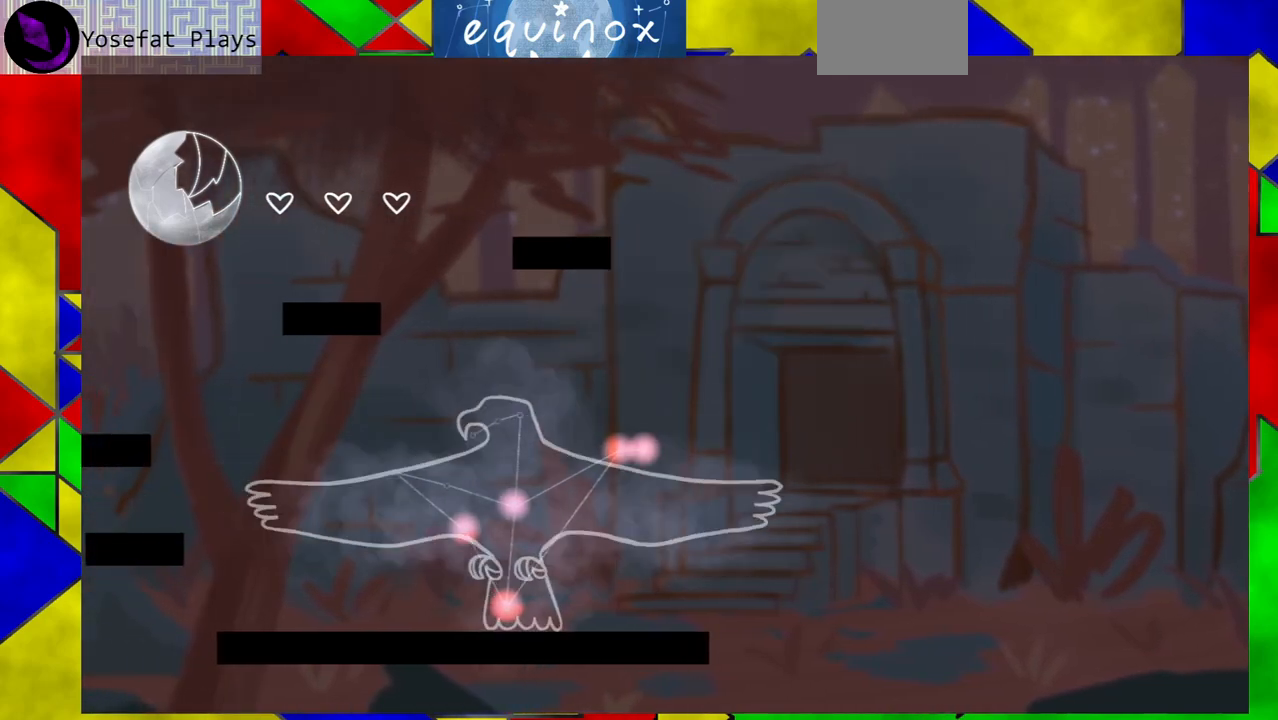
{"buttons": [], "events": [[83, "DPAD_LEFT", "up"]]}
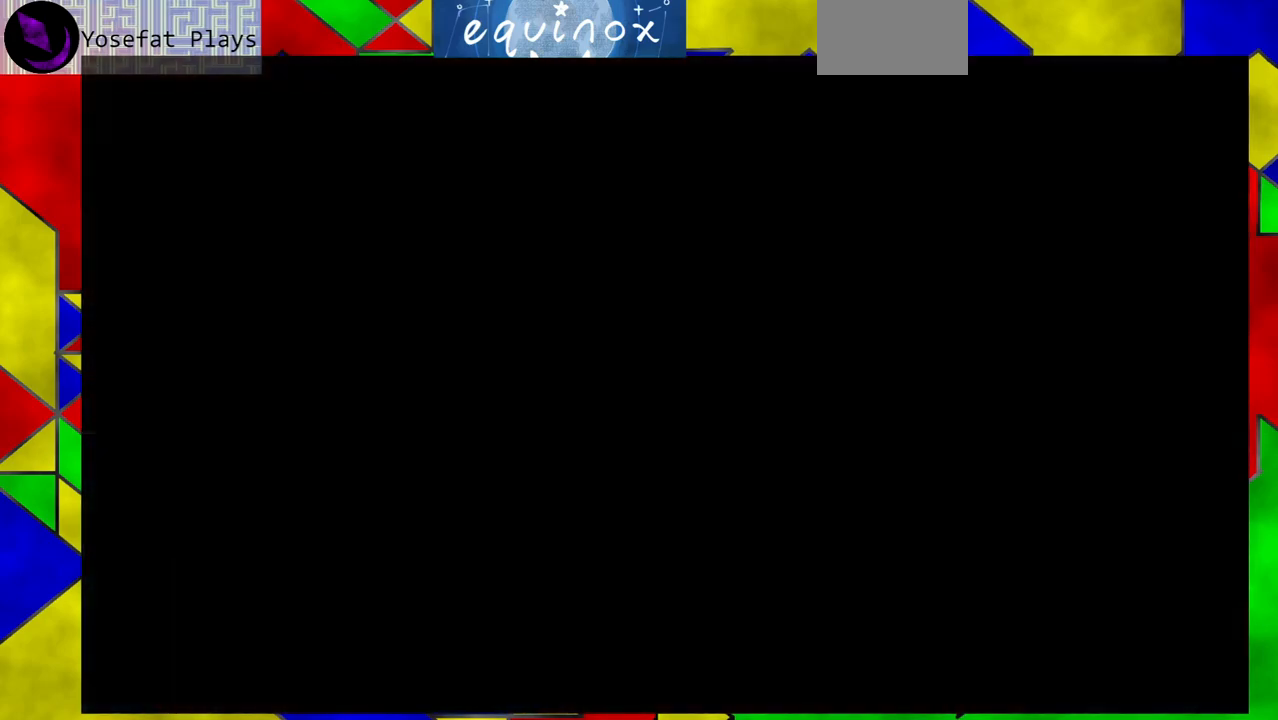
{"buttons": [], "events": []}
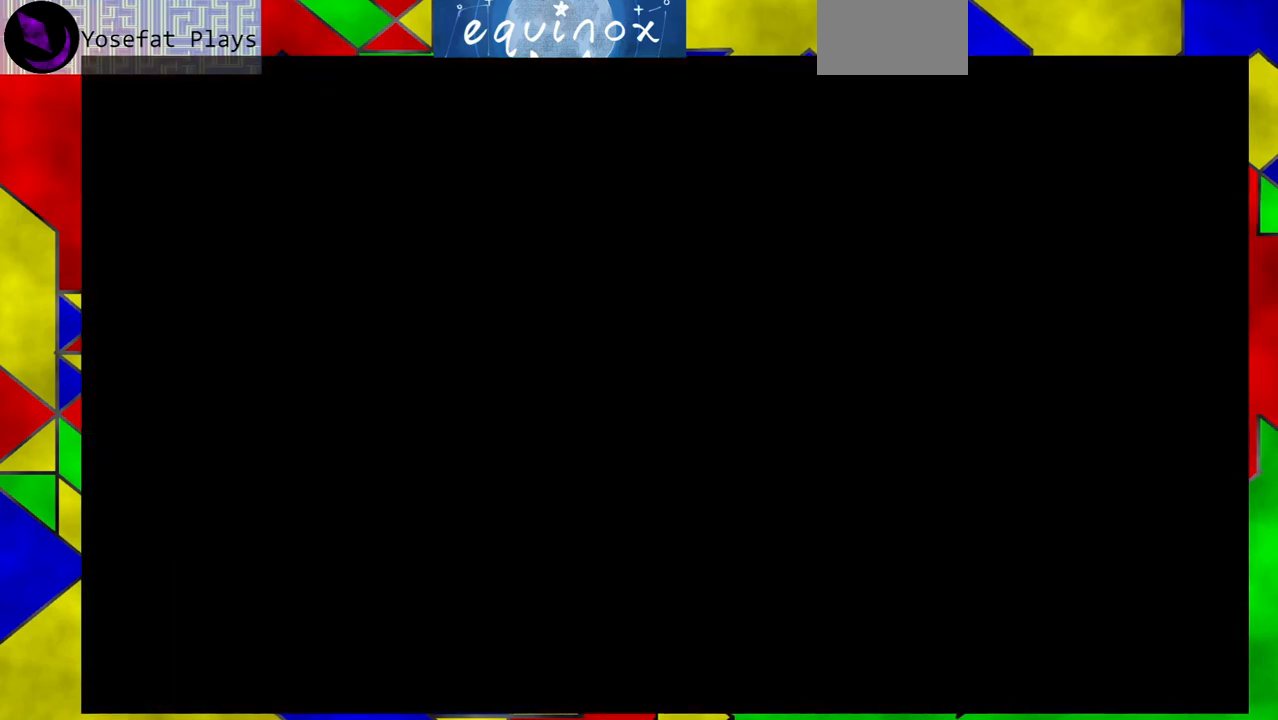
{"buttons": ["DPAD_RIGHT"], "events": [[167, "DPAD_RIGHT", "down"]]}
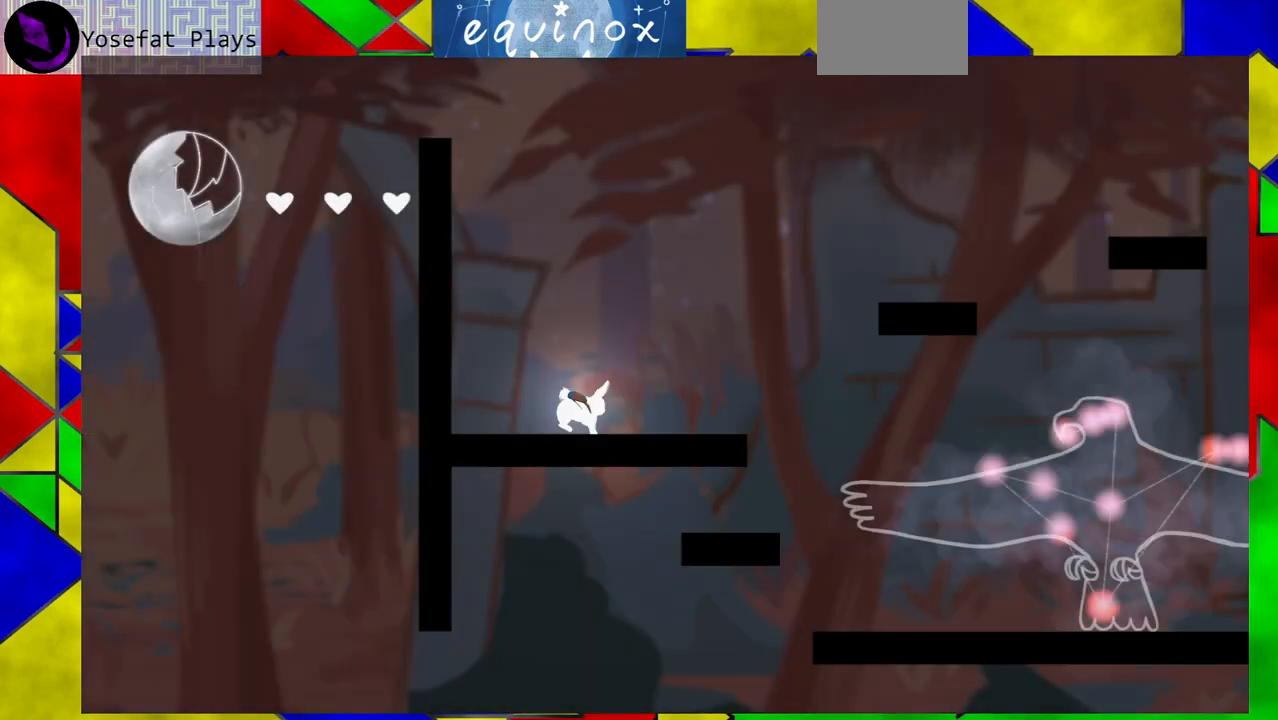
{"buttons": ["B", "DPAD_RIGHT"], "events": [[117, "B", "down"]]}
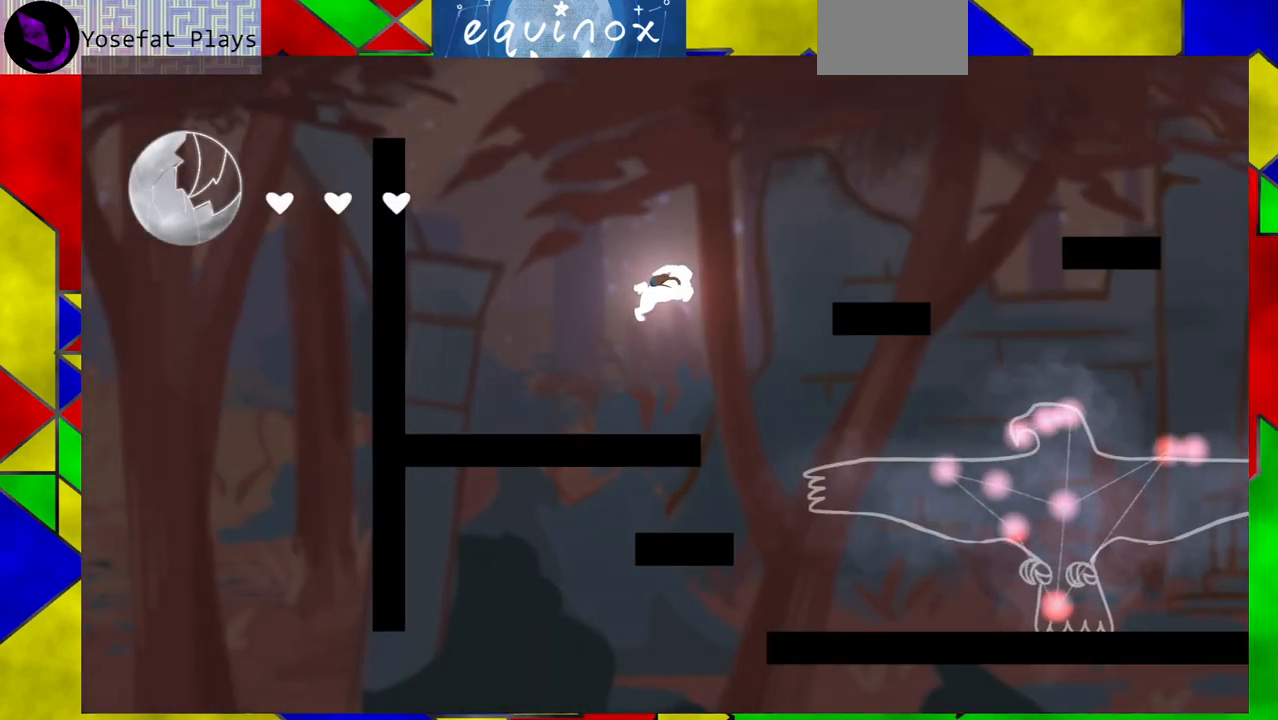
{"buttons": ["B", "DPAD_RIGHT"], "events": [[33, "B", "up"], [233, "B", "down"]]}
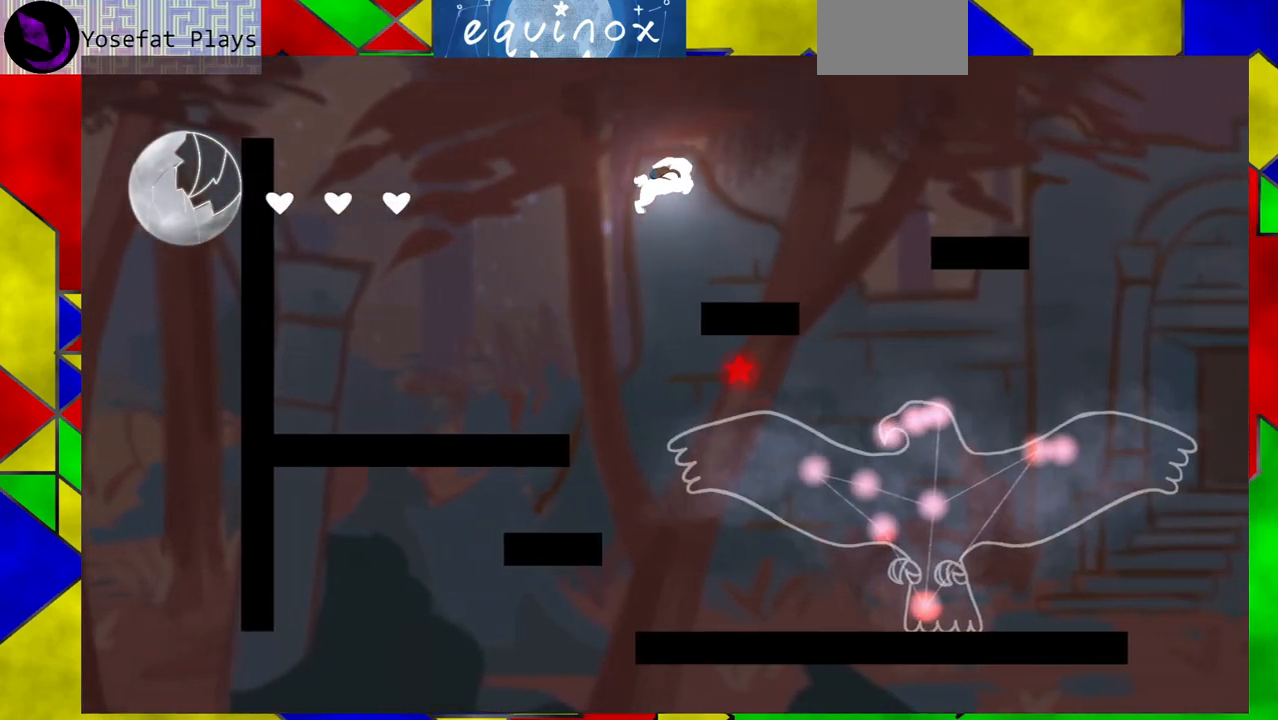
{"buttons": ["B", "Y", "DPAD_RIGHT"], "events": [[300, "Y", "down"]]}
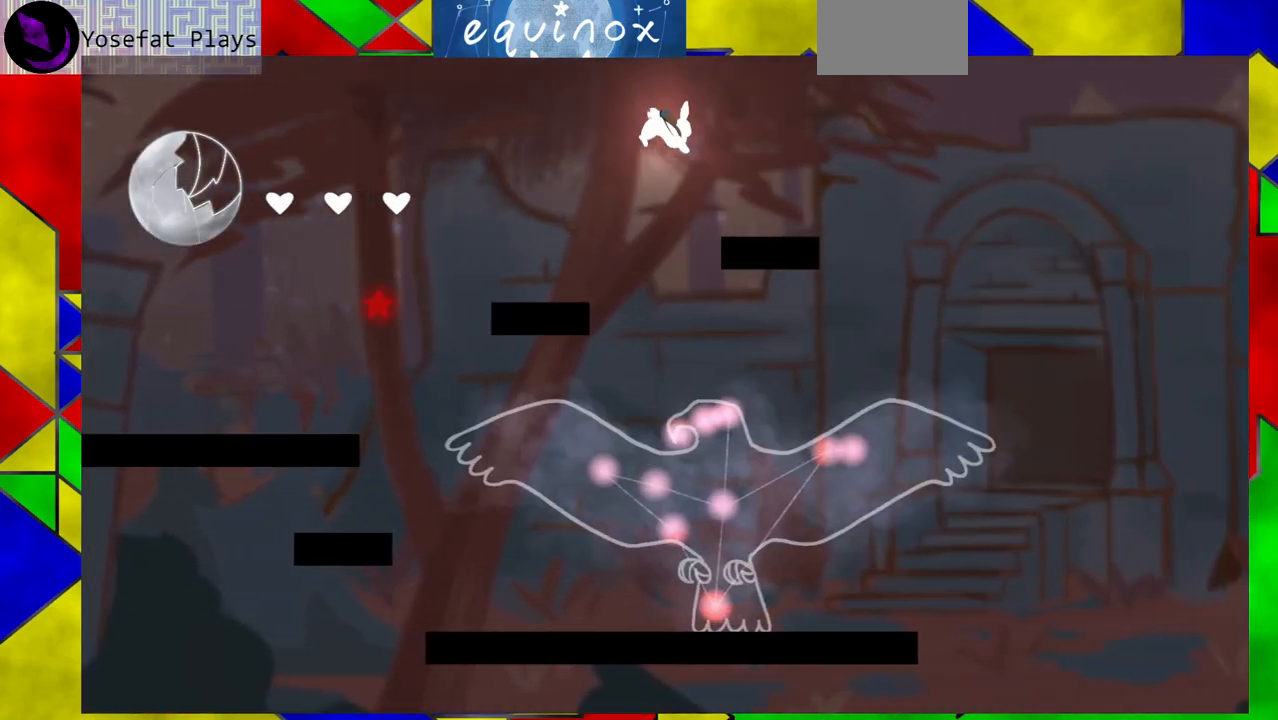
{"buttons": ["DPAD_RIGHT"], "events": [[33, "Y", "up"], [50, "B", "up"], [250, "DPAD_RIGHT", "up"], [383, "DPAD_RIGHT", "down"]]}
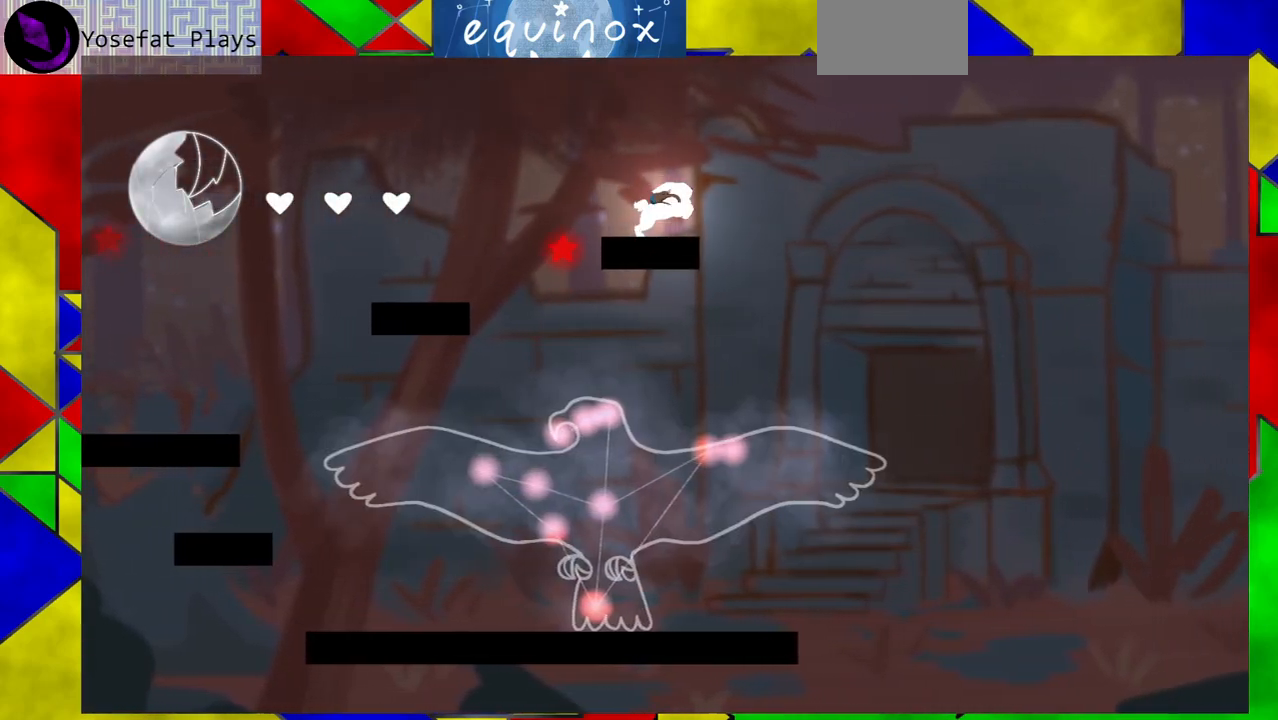
{"buttons": [], "events": [[483, "DPAD_RIGHT", "up"]]}
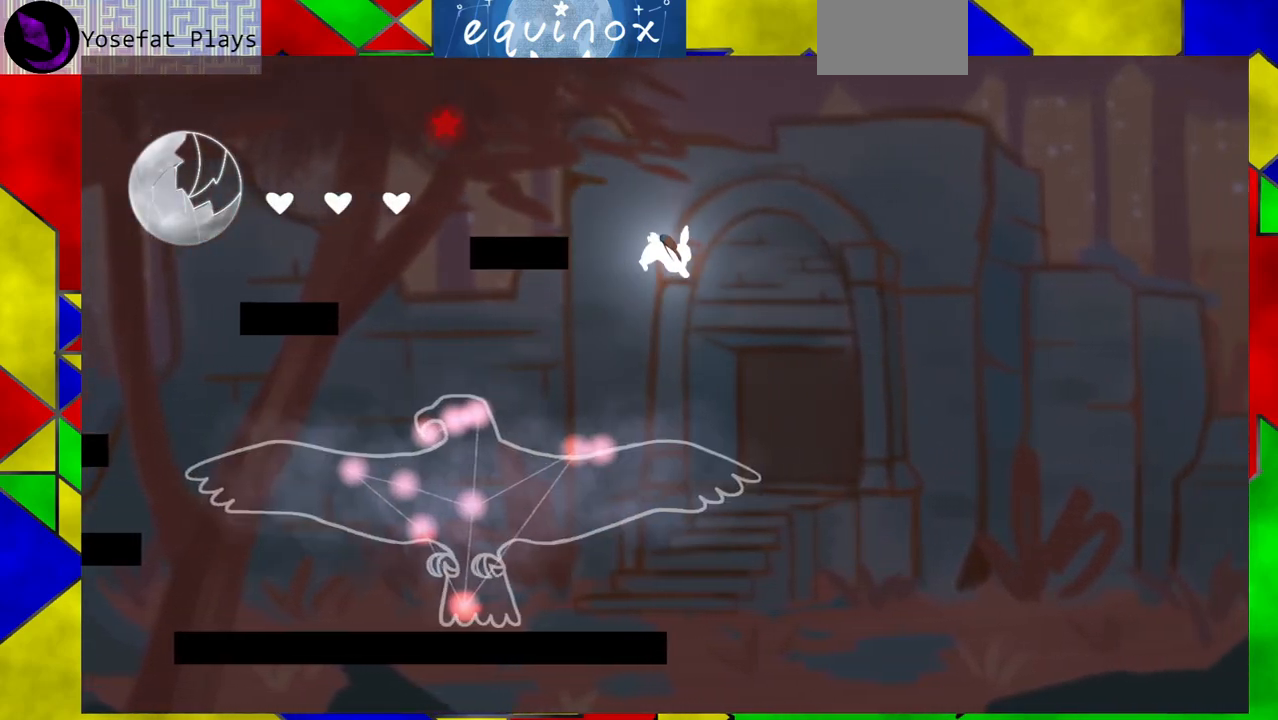
{"buttons": ["B"], "events": [[100, "B", "down"]]}
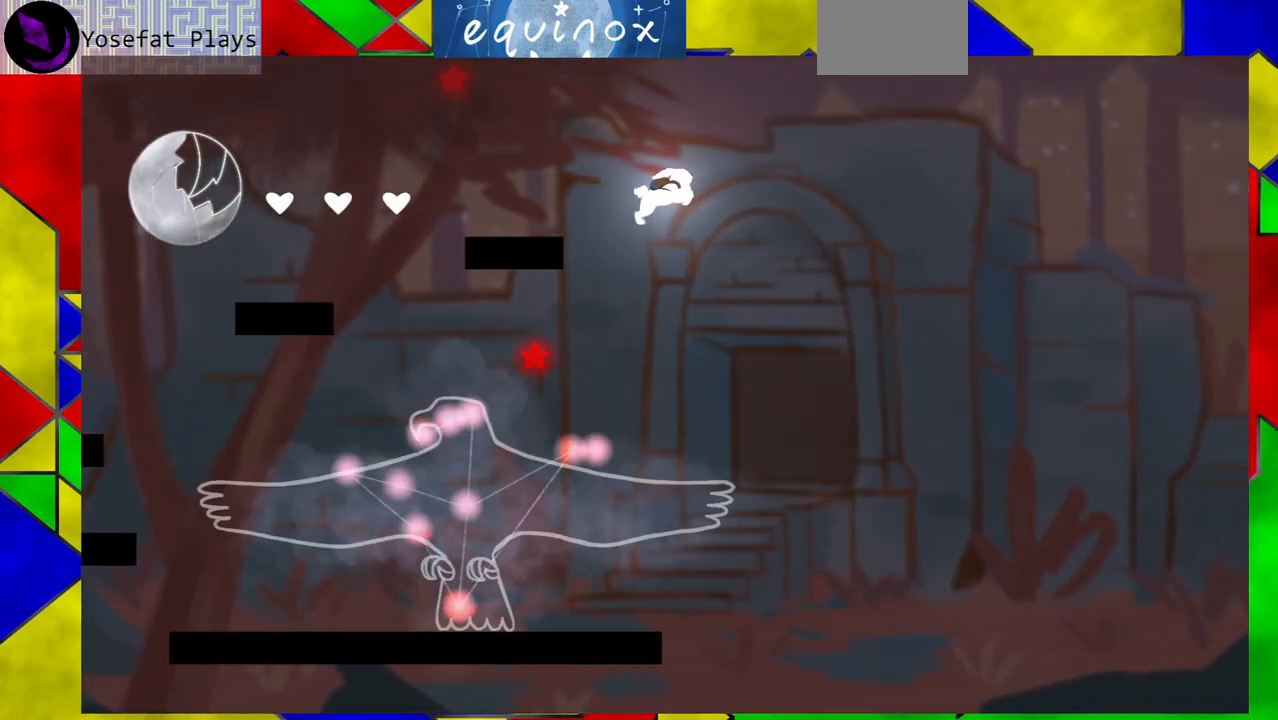
{"buttons": ["DPAD_DOWN"], "events": [[133, "DPAD_LEFT", "down"], [283, "B", "up"], [383, "DPAD_DOWN", "down"], [433, "DPAD_LEFT", "up"]]}
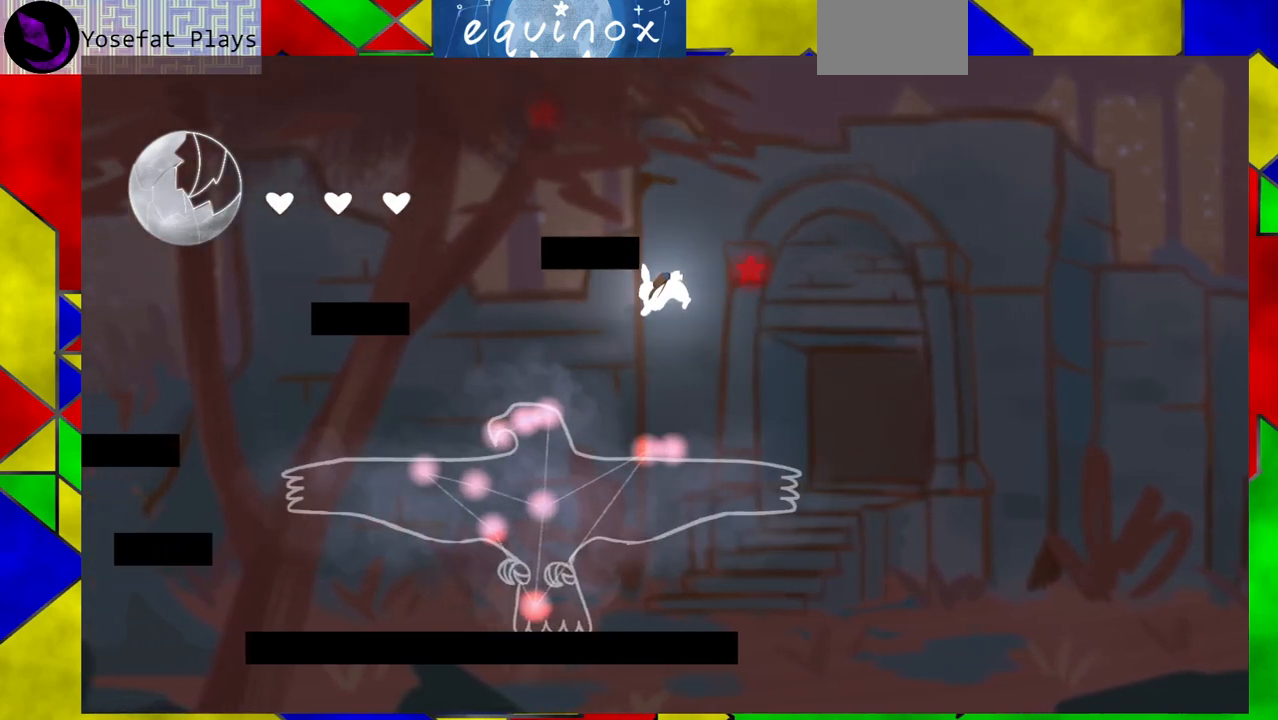
{"buttons": ["DPAD_DOWN"], "events": []}
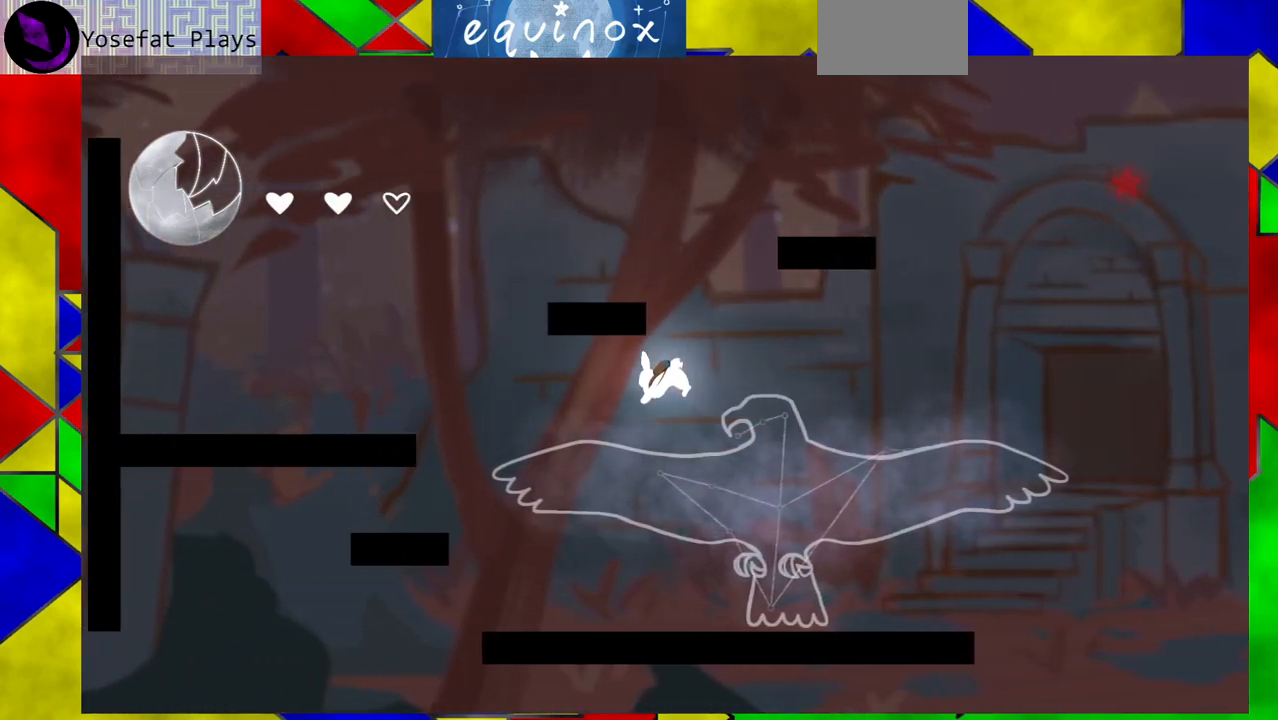
{"buttons": [], "events": [[67, "DPAD_DOWN", "up"]]}
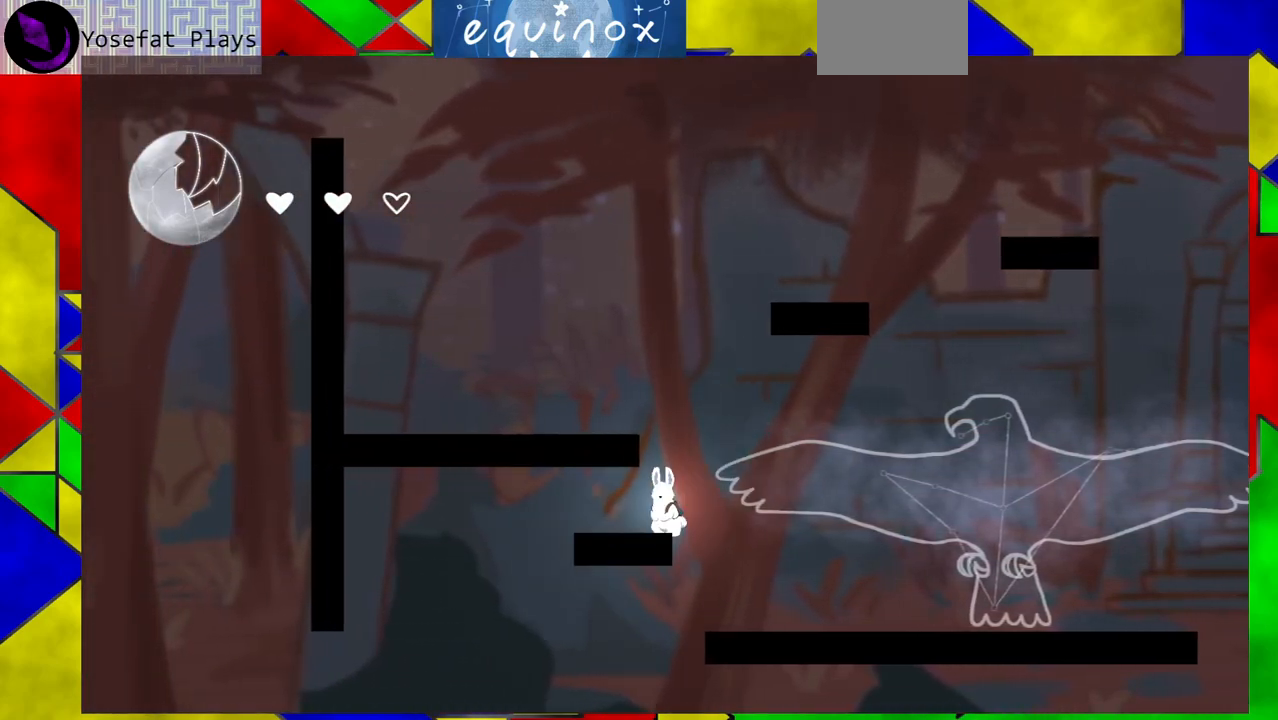
{"buttons": [], "events": [[83, "B", "down"], [483, "B", "up"]]}
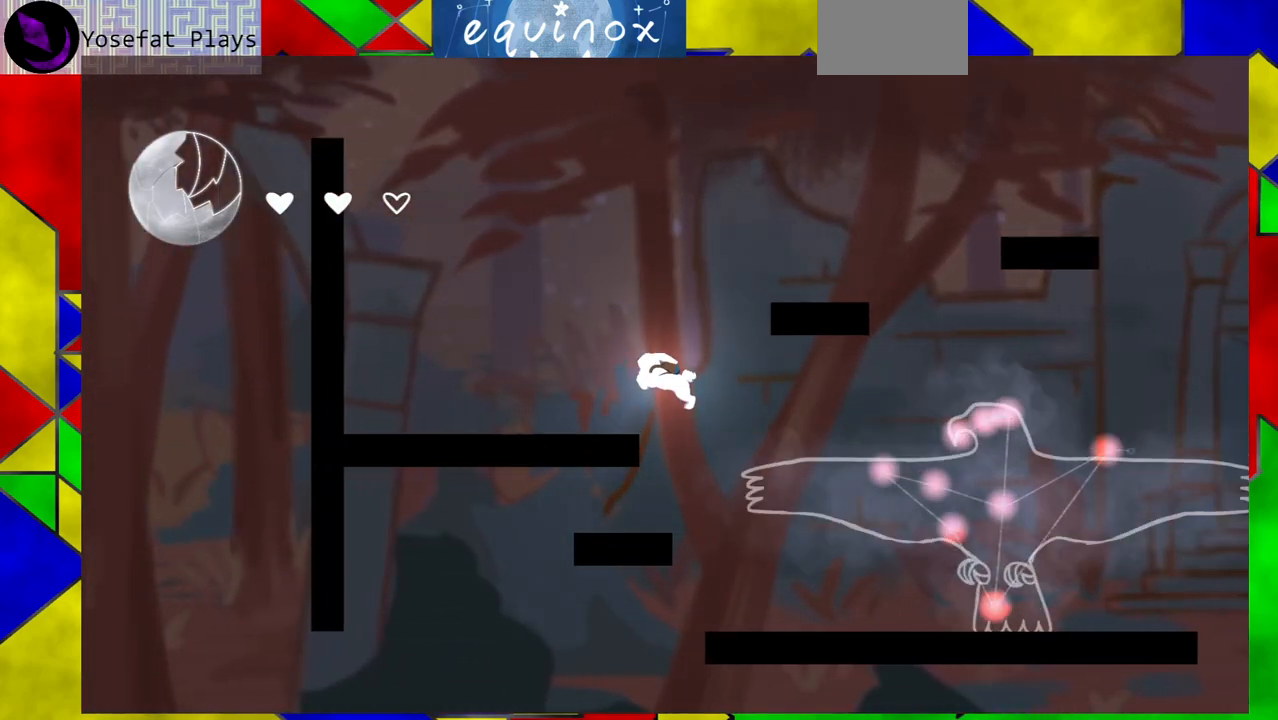
{"buttons": ["B", "DPAD_RIGHT"], "events": [[67, "B", "down"], [250, "DPAD_RIGHT", "down"]]}
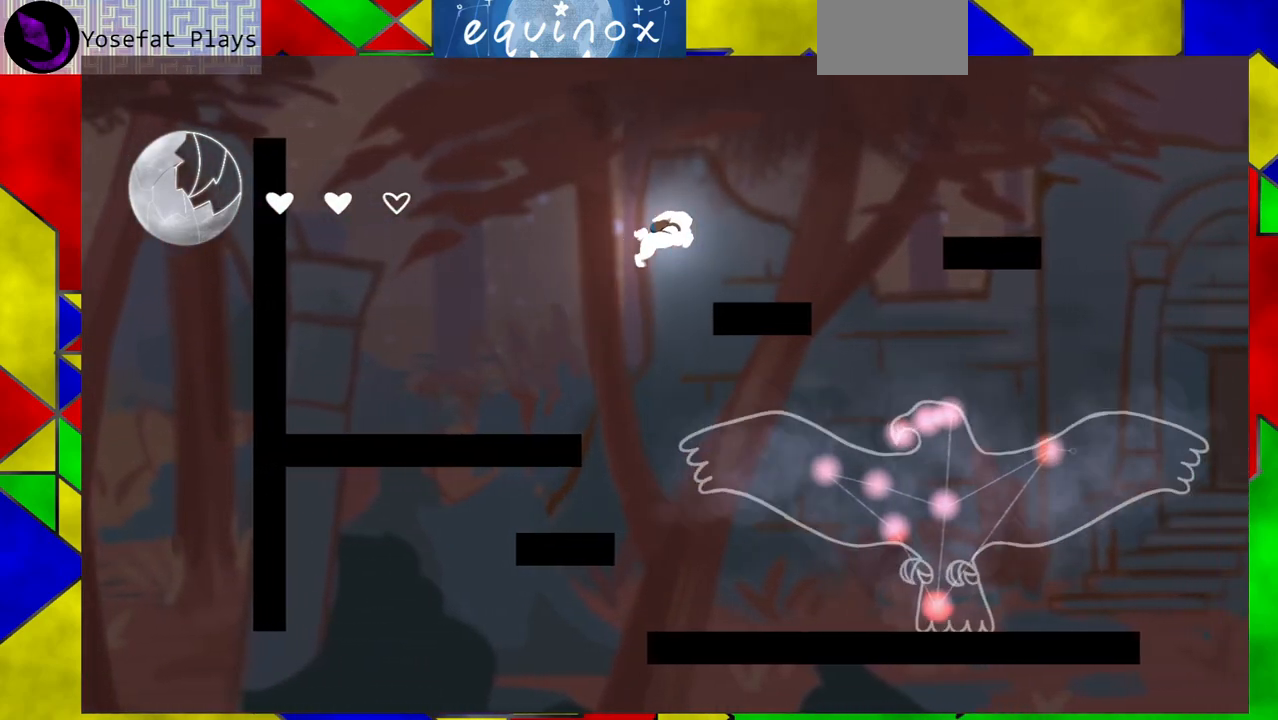
{"buttons": ["B", "DPAD_RIGHT"], "events": [[150, "B", "up"], [433, "B", "down"]]}
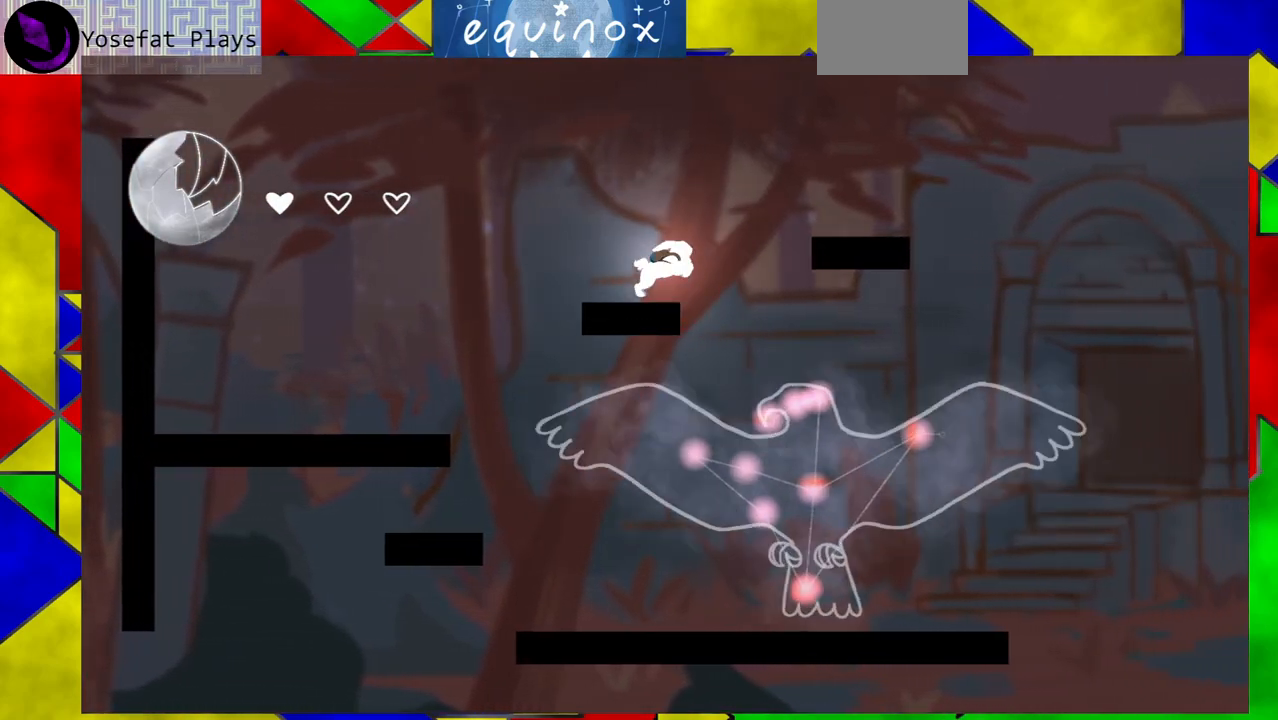
{"buttons": ["DPAD_RIGHT"], "events": [[433, "B", "up"]]}
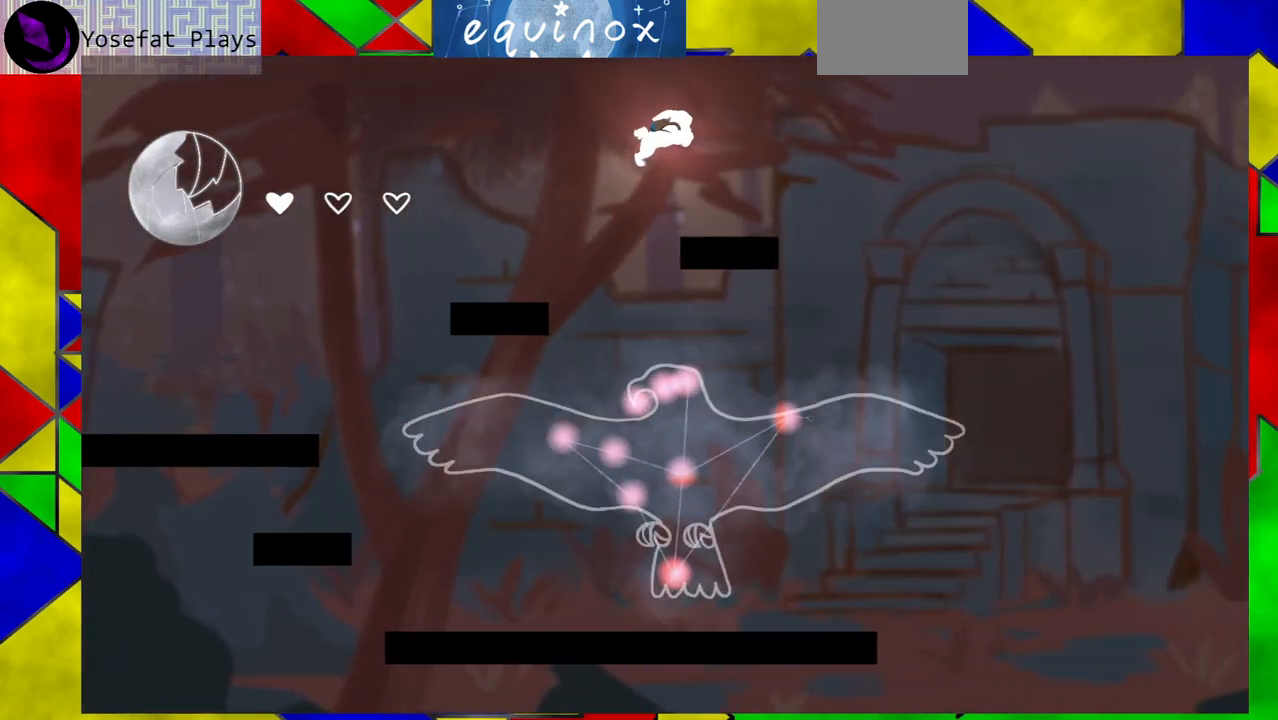
{"buttons": ["DPAD_RIGHT"], "events": []}
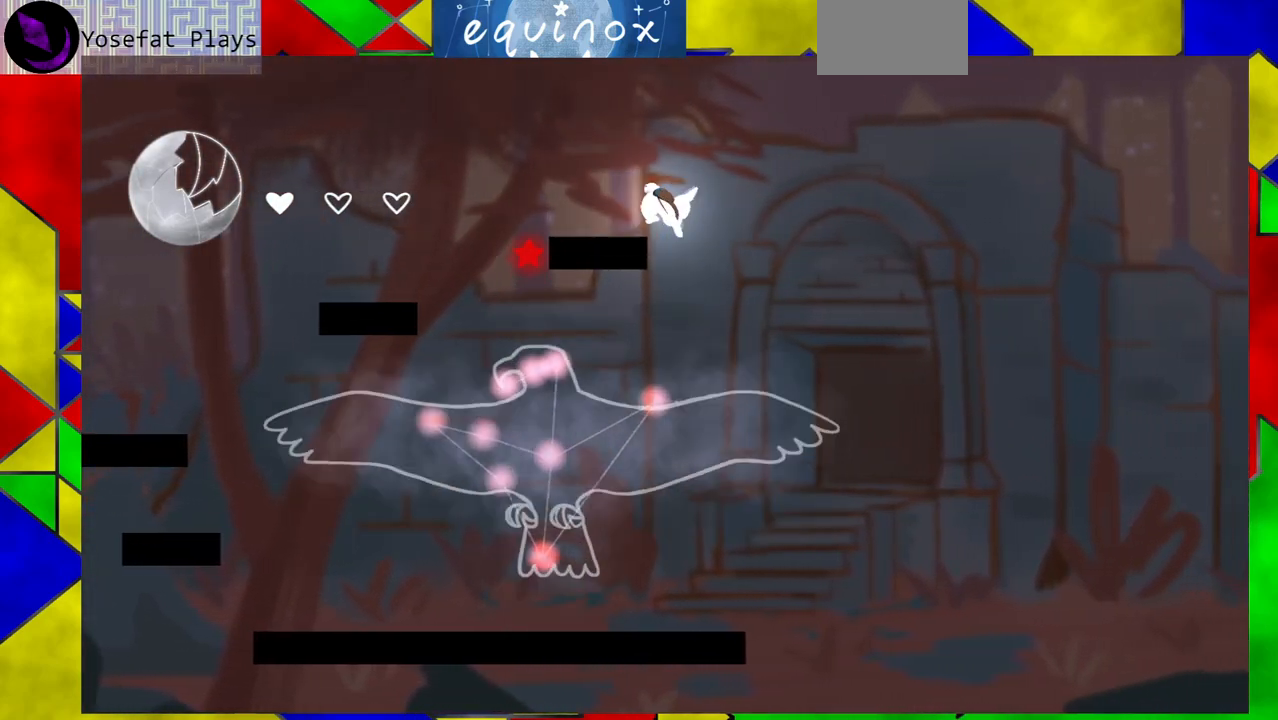
{"buttons": ["Y", "DPAD_LEFT"], "events": [[250, "DPAD_RIGHT", "up"], [283, "DPAD_LEFT", "down"], [450, "Y", "down"]]}
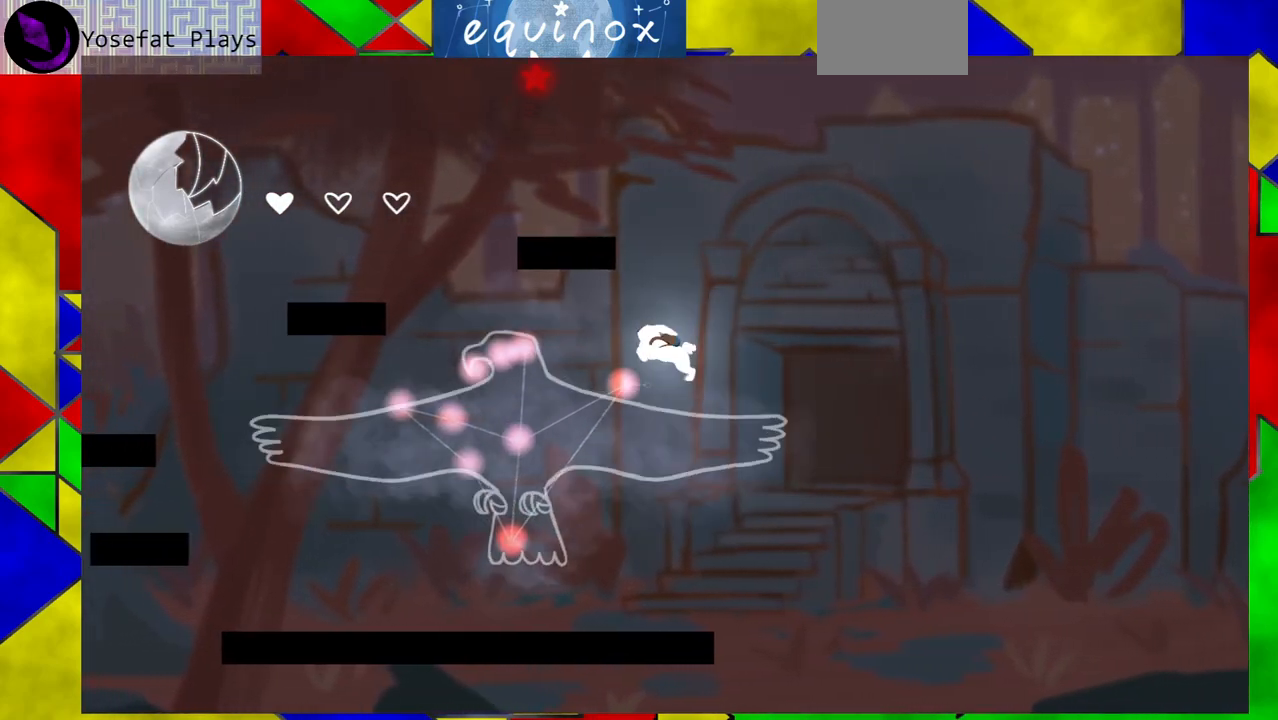
{"buttons": ["DPAD_LEFT"], "events": [[100, "Y", "up"]]}
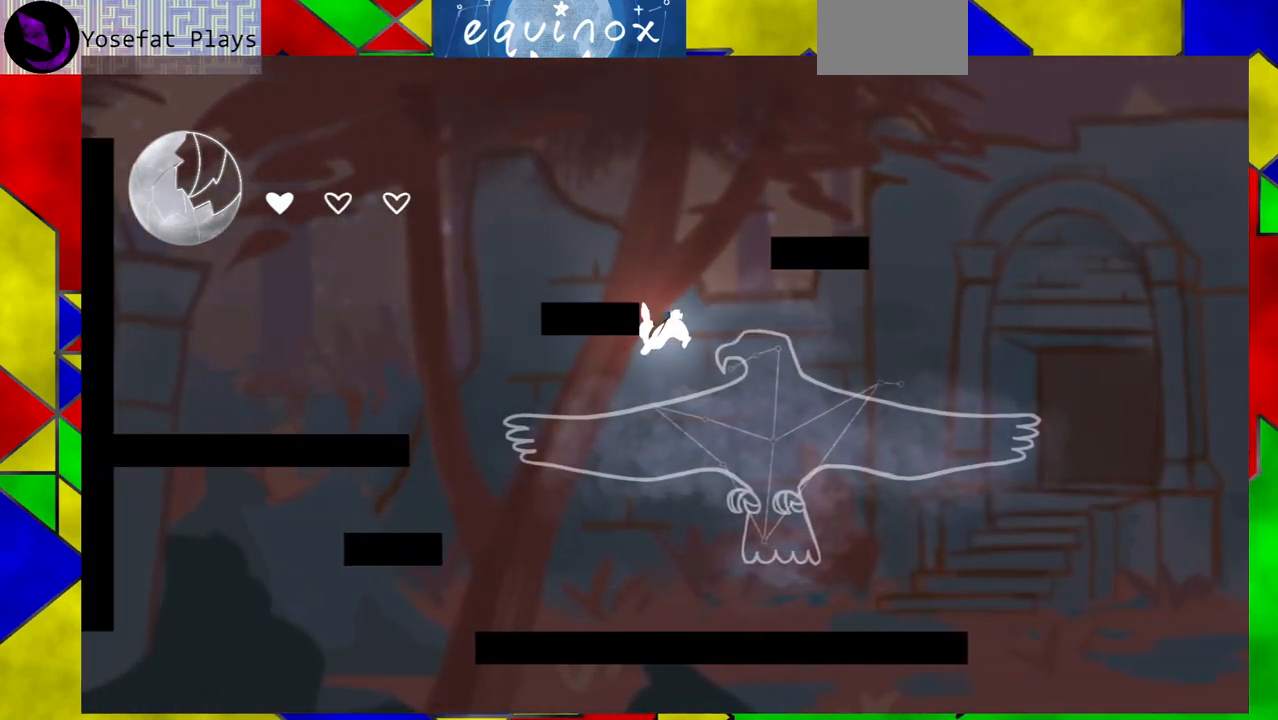
{"buttons": ["DPAD_LEFT"], "events": []}
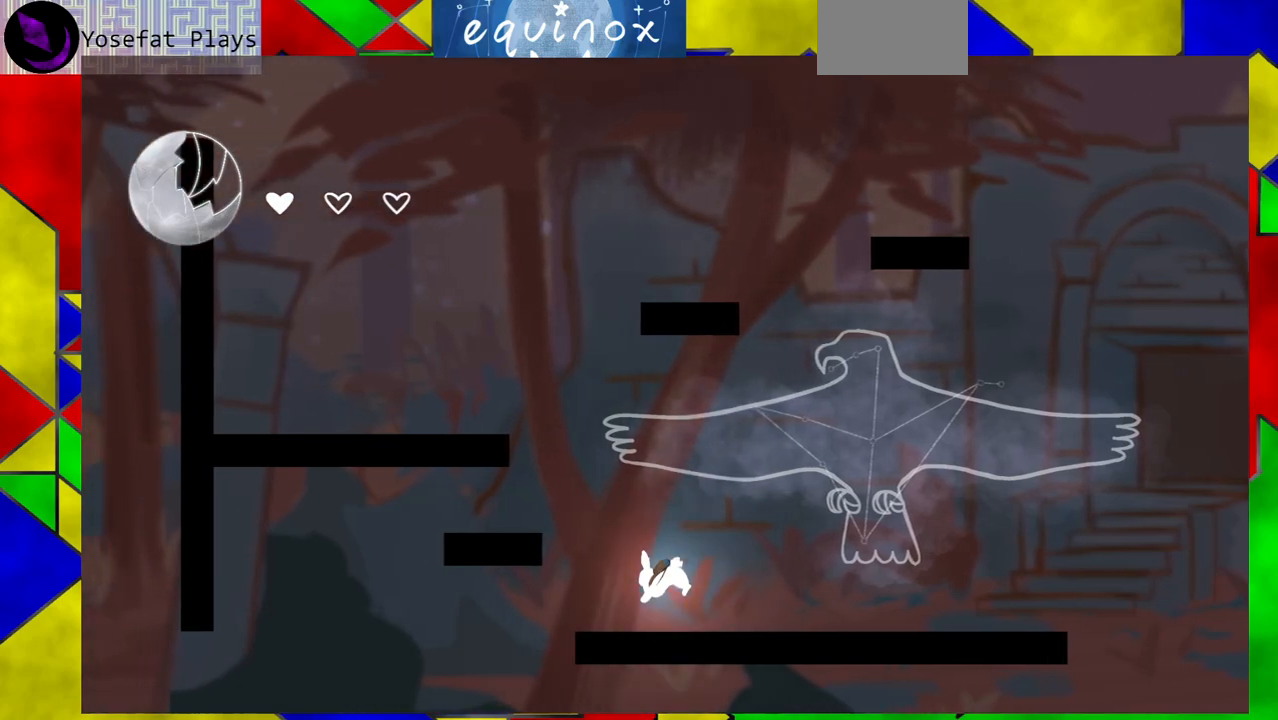
{"buttons": ["B", "DPAD_LEFT"], "events": [[83, "B", "down"], [200, "DPAD_LEFT", "up"], [383, "B", "up"], [383, "DPAD_LEFT", "down"], [467, "B", "down"]]}
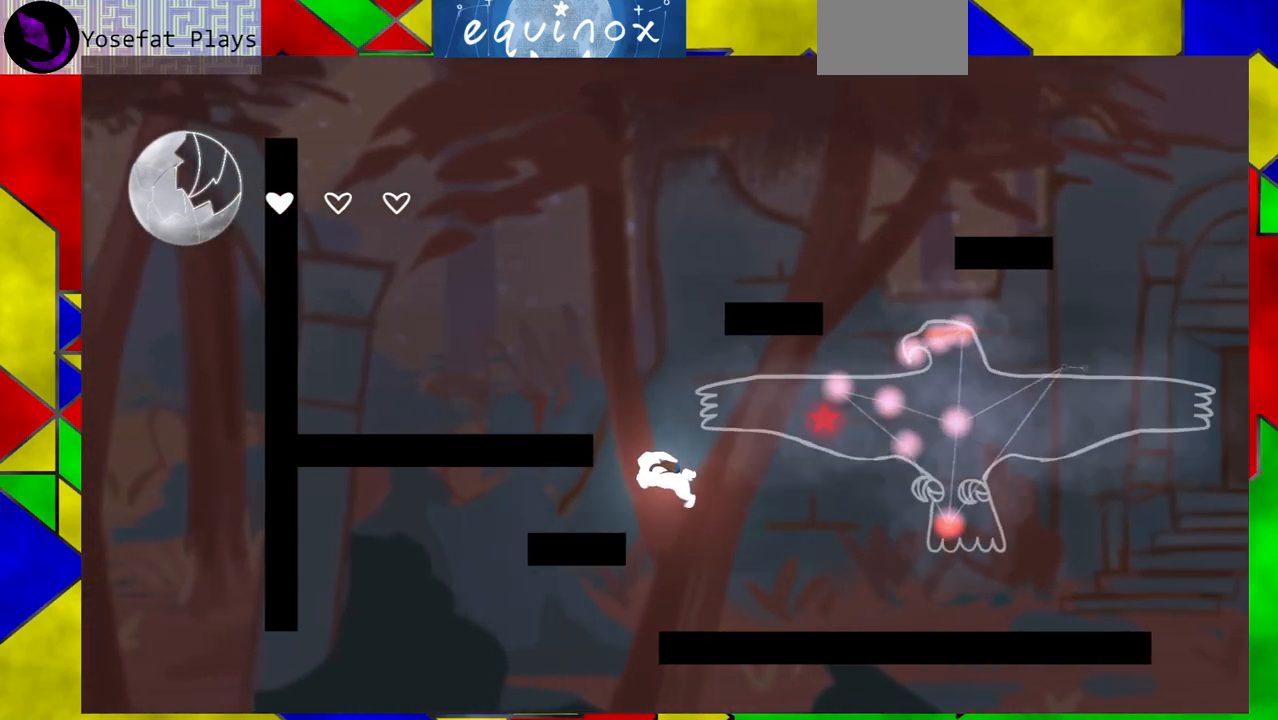
{"buttons": ["DPAD_LEFT"], "events": [[250, "B", "up"]]}
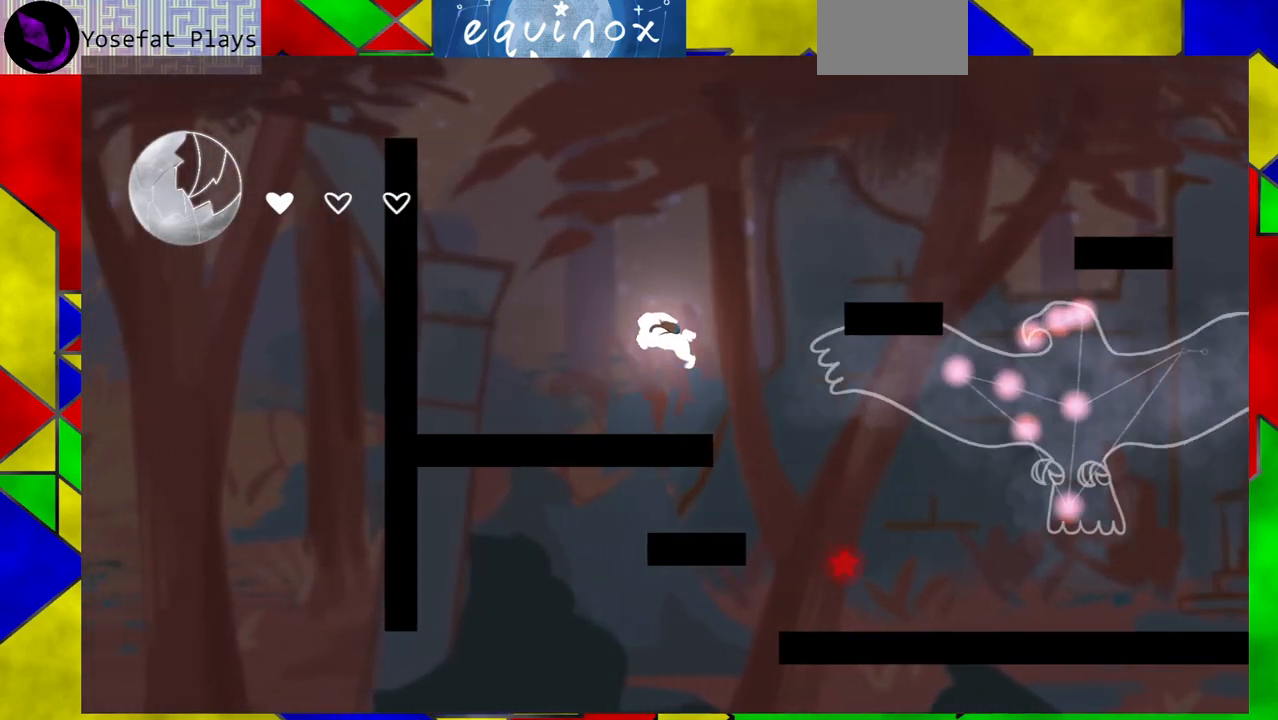
{"buttons": ["DPAD_LEFT"], "events": []}
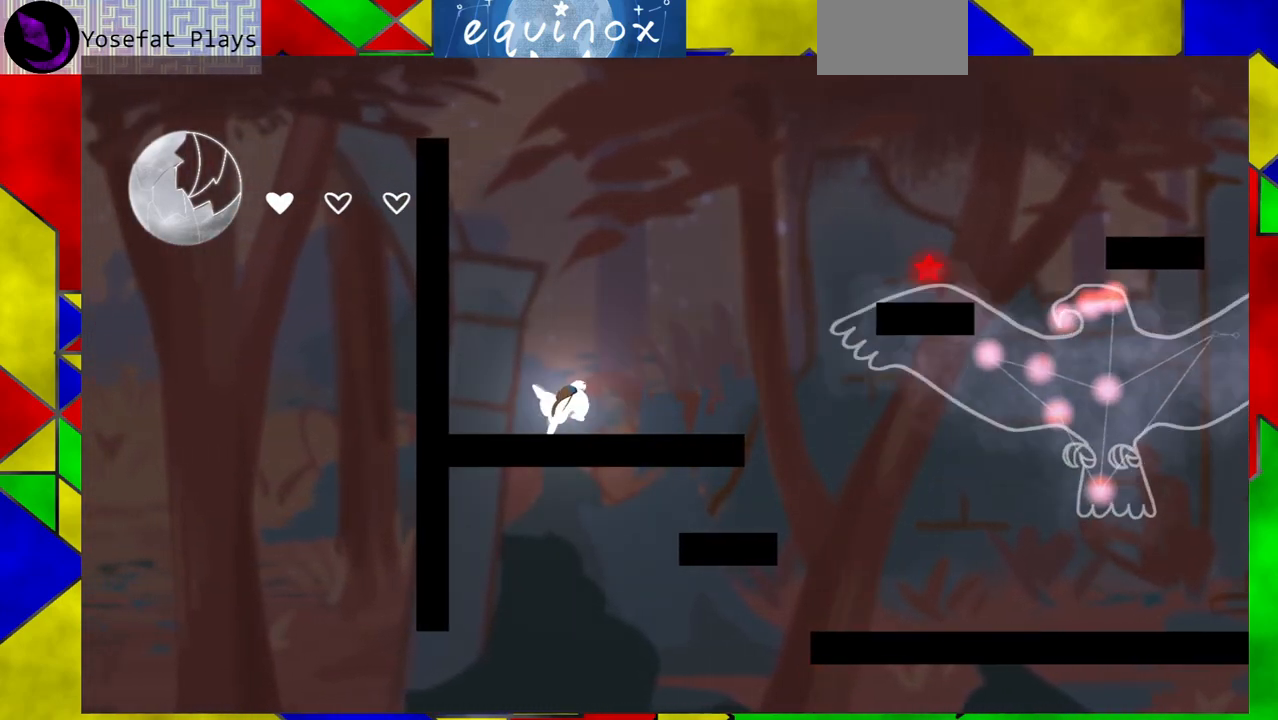
{"buttons": [], "events": [[50, "DPAD_LEFT", "up"], [333, "DPAD_RIGHT", "down"], [433, "DPAD_RIGHT", "up"]]}
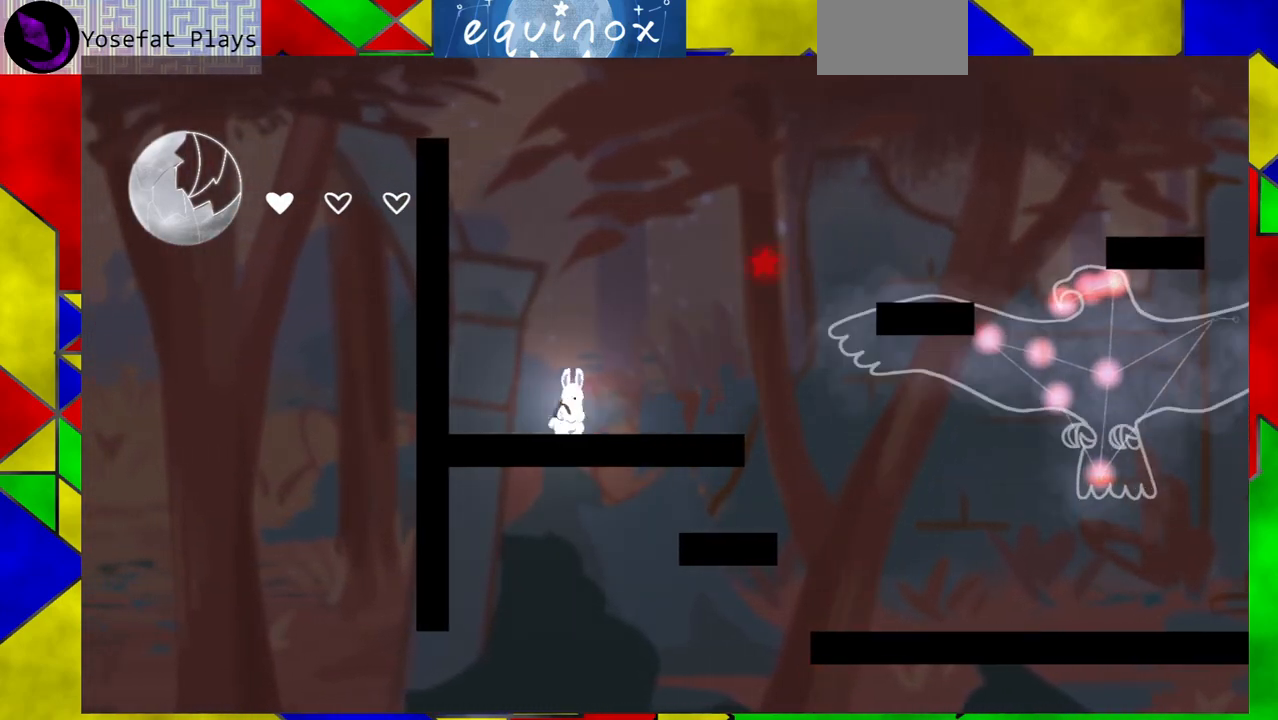
{"buttons": ["DPAD_RIGHT"], "events": [[50, "DPAD_RIGHT", "down"]]}